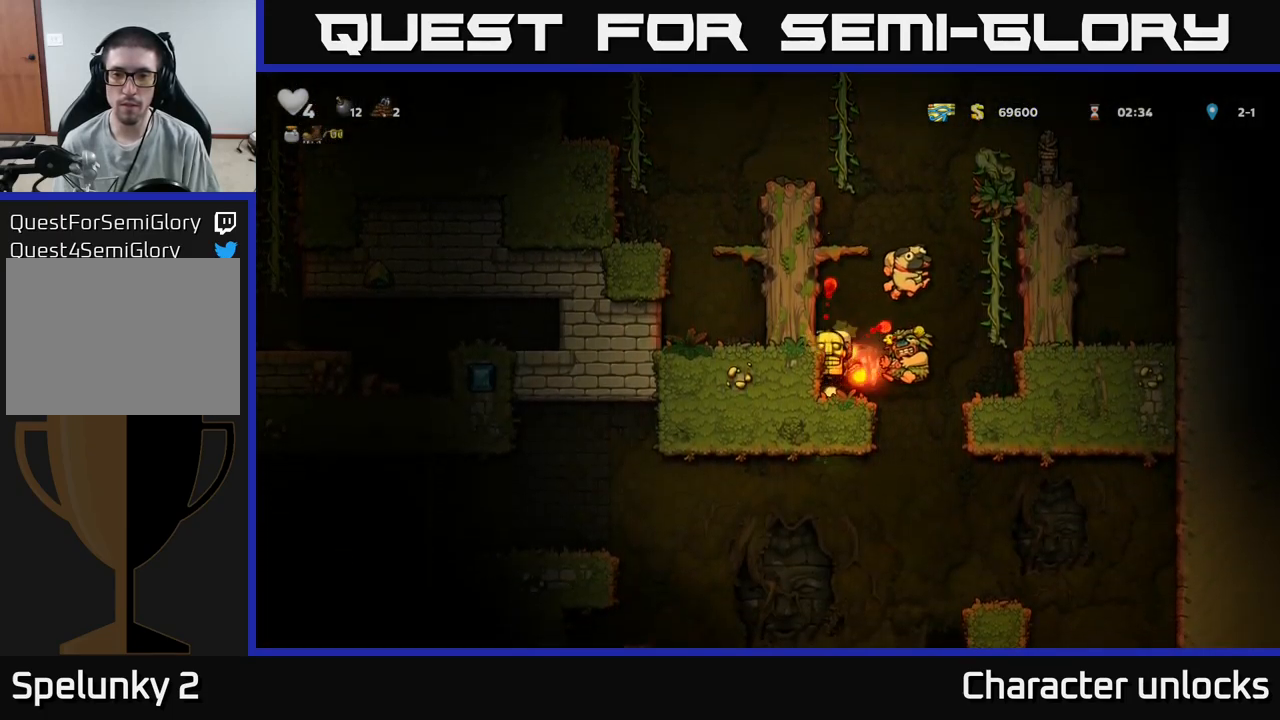
Gameplay with a controller (Xbox layout); each line is a JSON object with the inputs held at the frame after it. "events" lists button and stick changes between this image and that frame as [ms after this image, input, new state], when the widget could be followed in between. Not read: left_stick right_stick.
{"buttons": [], "events": []}
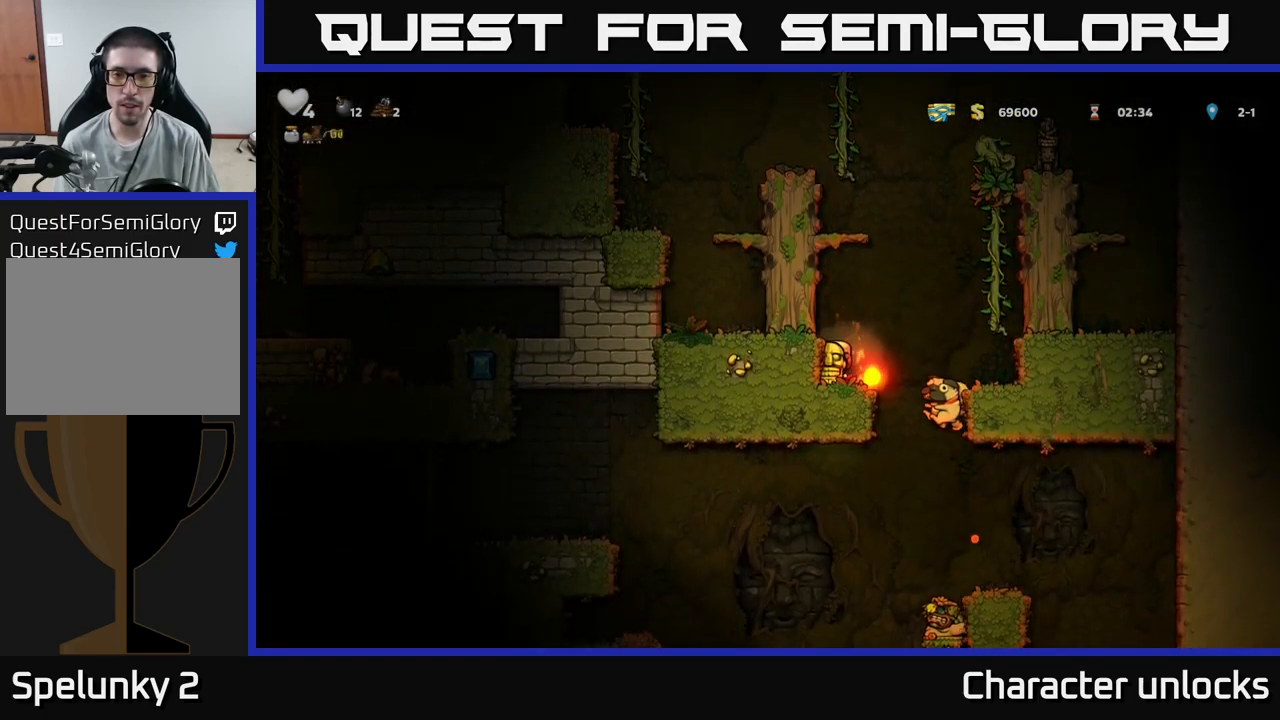
{"buttons": ["DPAD_RIGHT"], "events": [[300, "DPAD_RIGHT", "down"], [350, "A", "down"], [467, "A", "up"]]}
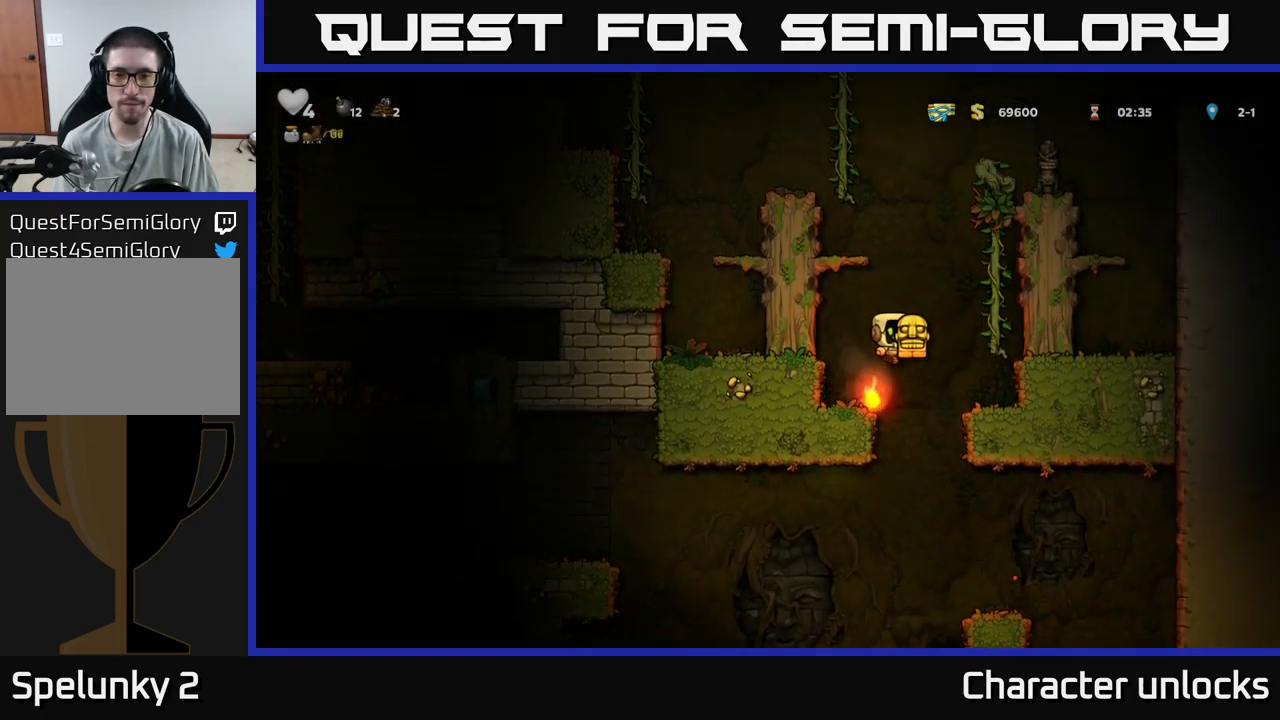
{"buttons": ["DPAD_DOWN"], "events": [[133, "DPAD_RIGHT", "up"], [300, "DPAD_DOWN", "down"]]}
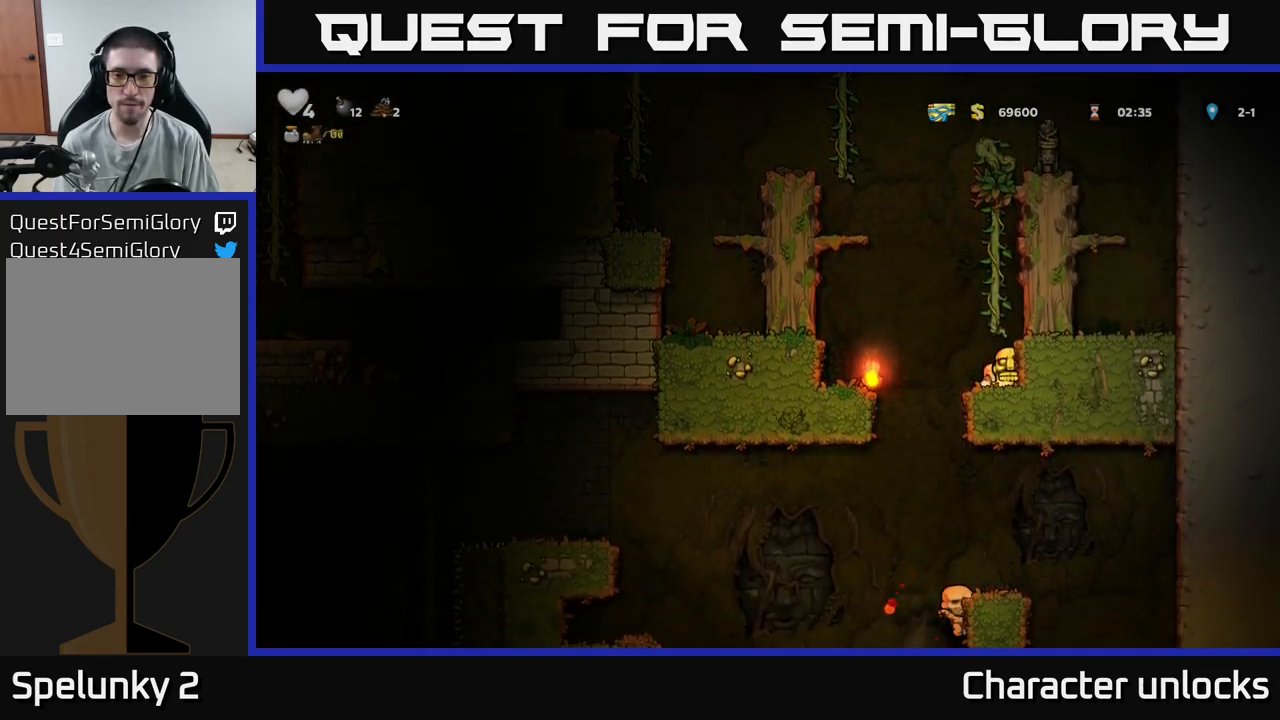
{"buttons": [], "events": [[50, "X", "down"], [183, "X", "up"], [200, "DPAD_DOWN", "up"], [233, "A", "down"], [233, "DPAD_LEFT", "down"], [333, "A", "up"], [450, "DPAD_LEFT", "up"]]}
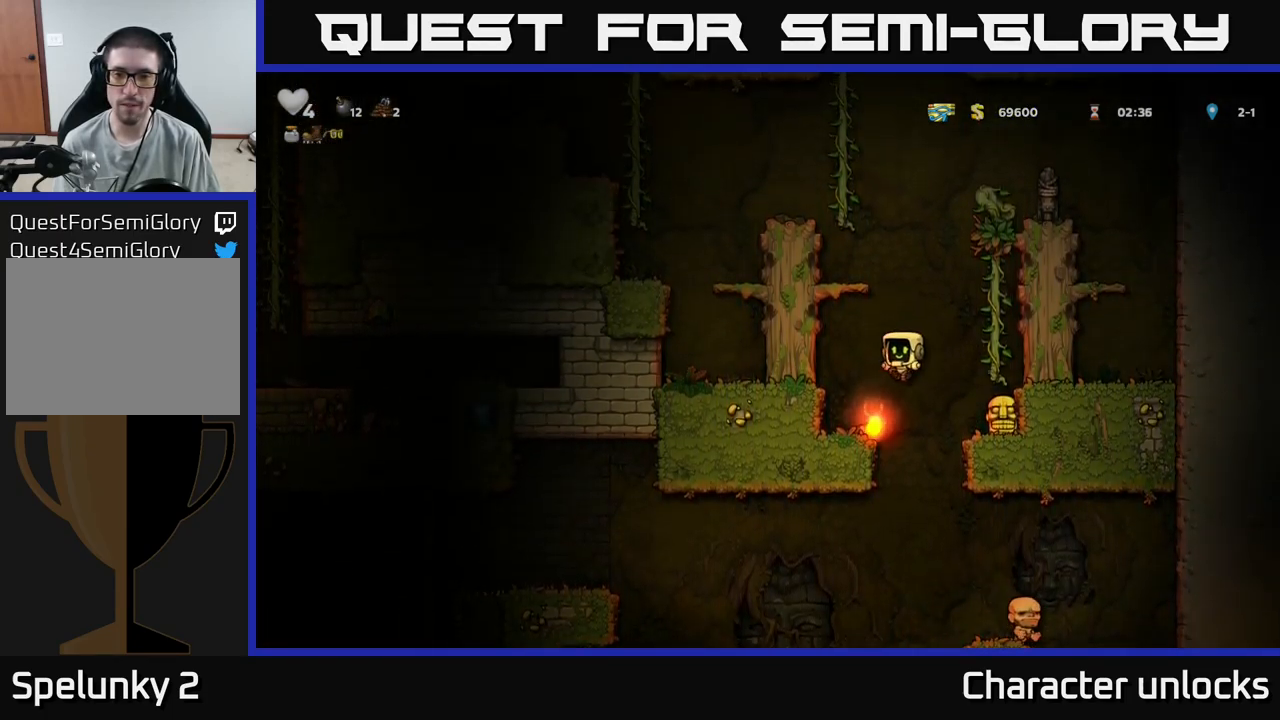
{"buttons": ["X", "DPAD_DOWN"], "events": [[283, "DPAD_DOWN", "down"], [484, "X", "down"]]}
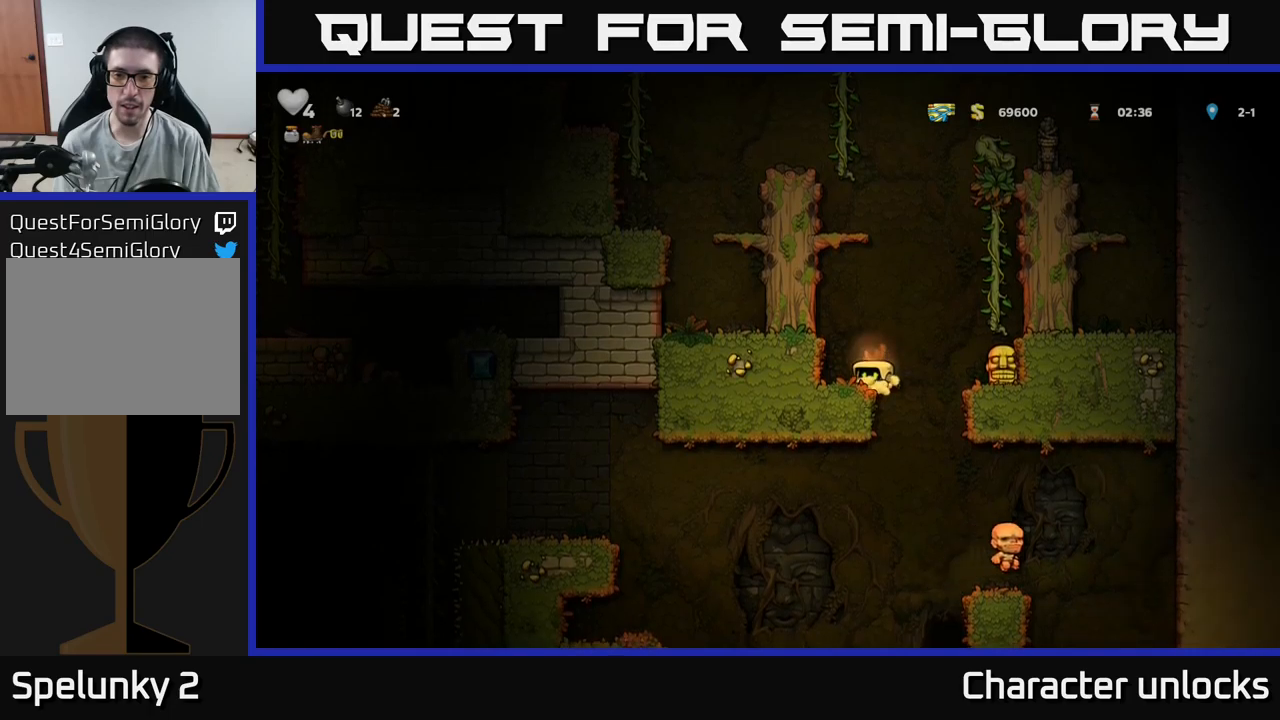
{"buttons": ["DPAD_UP", "DPAD_RIGHT"], "events": [[84, "X", "up"], [100, "DPAD_DOWN", "up"], [200, "A", "down"], [217, "DPAD_RIGHT", "down"], [500, "A", "up"], [500, "DPAD_UP", "down"]]}
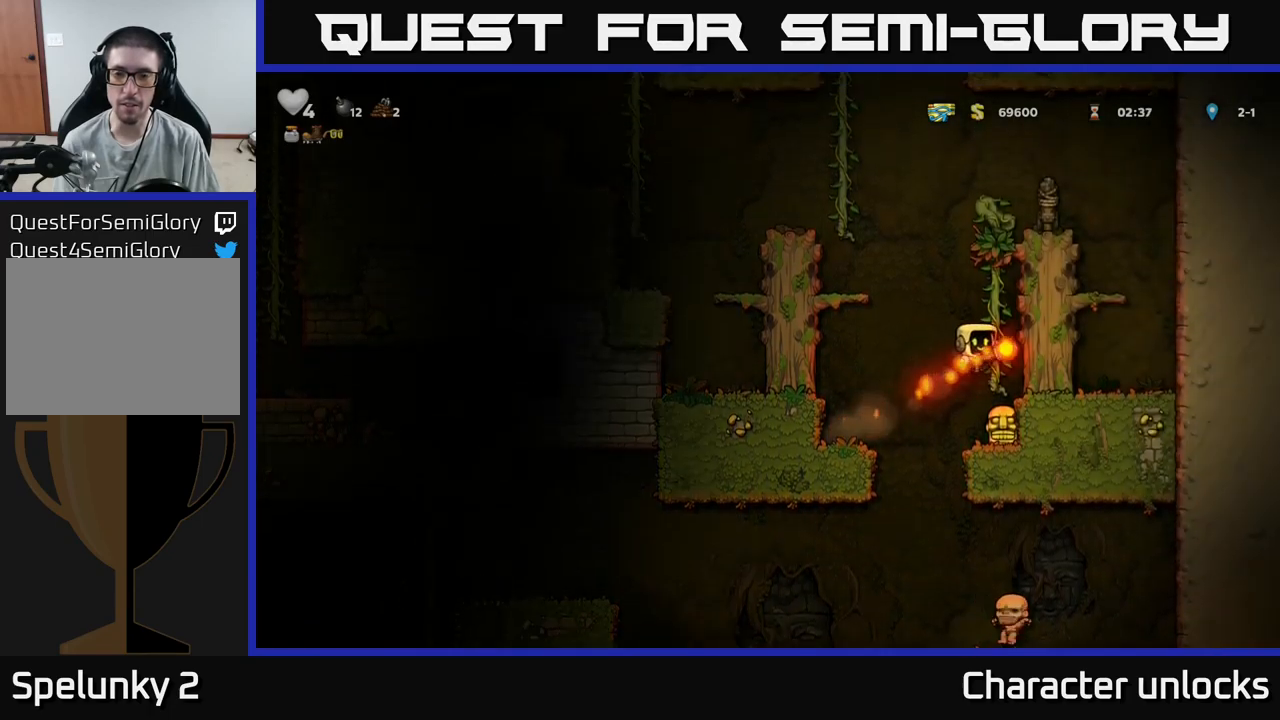
{"buttons": ["DPAD_UP", "DPAD_RIGHT"], "events": [[50, "DPAD_RIGHT", "up"], [167, "A", "down"], [317, "A", "up"], [500, "DPAD_RIGHT", "down"]]}
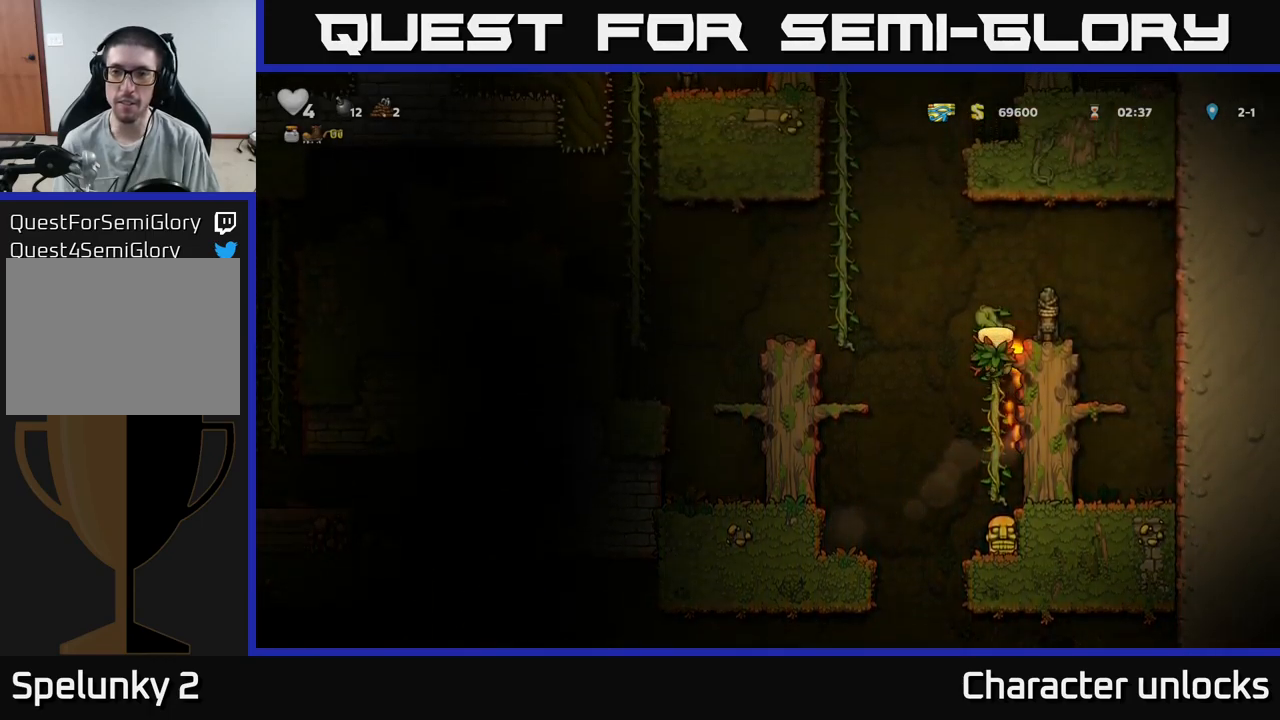
{"buttons": [], "events": [[17, "A", "down"], [34, "DPAD_UP", "up"], [150, "A", "up"], [250, "DPAD_RIGHT", "up"], [284, "DPAD_LEFT", "down"], [400, "DPAD_LEFT", "up"]]}
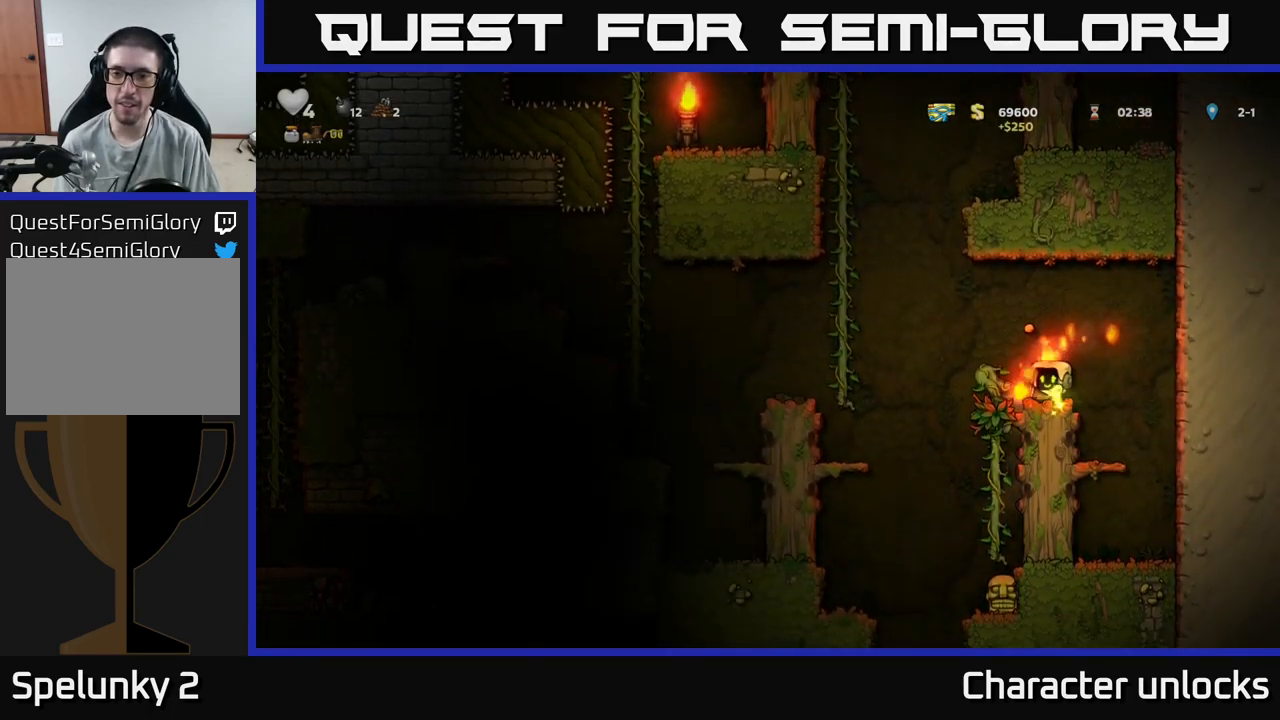
{"buttons": [], "events": [[300, "DPAD_RIGHT", "down"], [417, "DPAD_RIGHT", "up"]]}
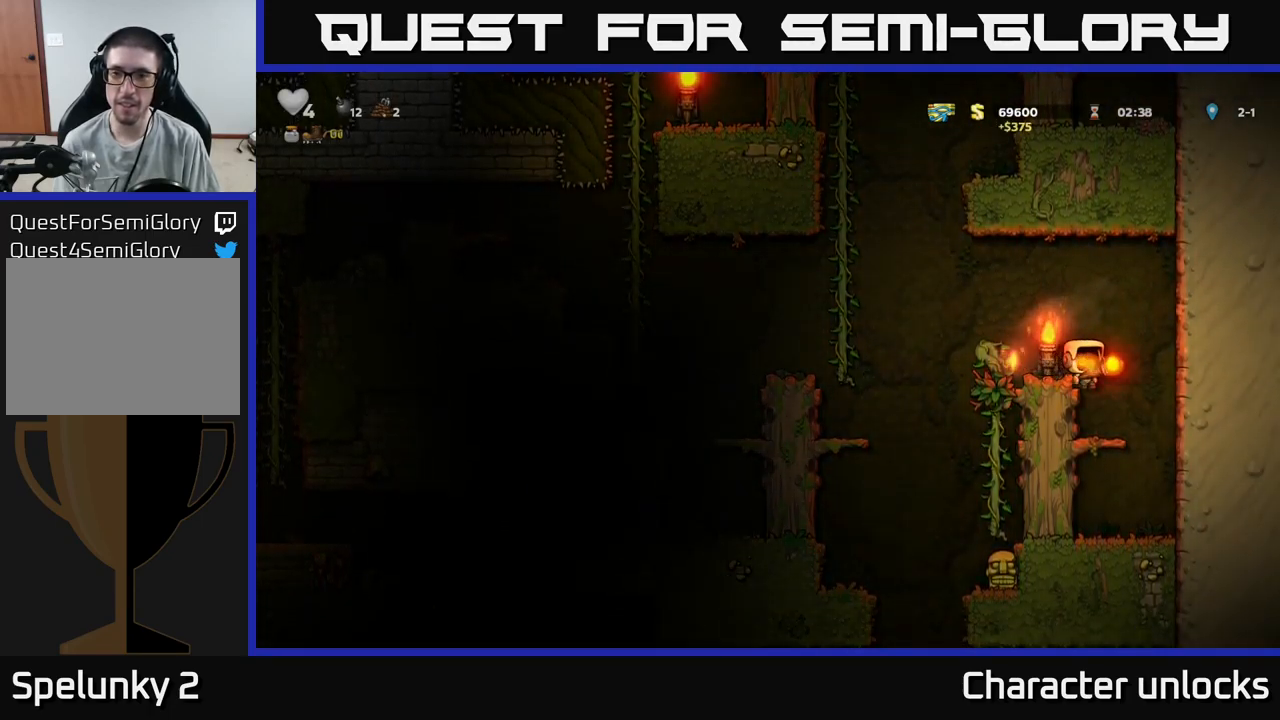
{"buttons": [], "events": [[184, "DPAD_DOWN", "down"], [250, "X", "down"], [384, "DPAD_DOWN", "up"], [384, "X", "up"]]}
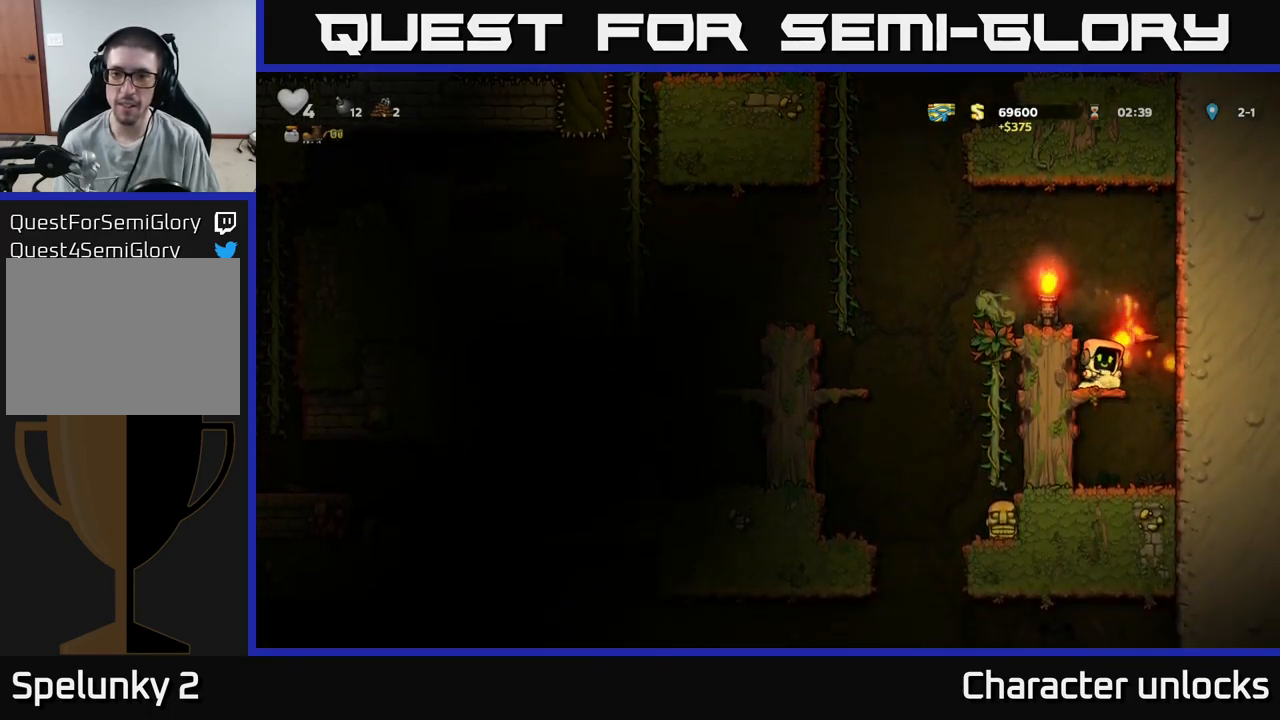
{"buttons": [], "events": [[67, "A", "down"], [200, "DPAD_LEFT", "down"], [284, "A", "up"], [334, "DPAD_LEFT", "up"]]}
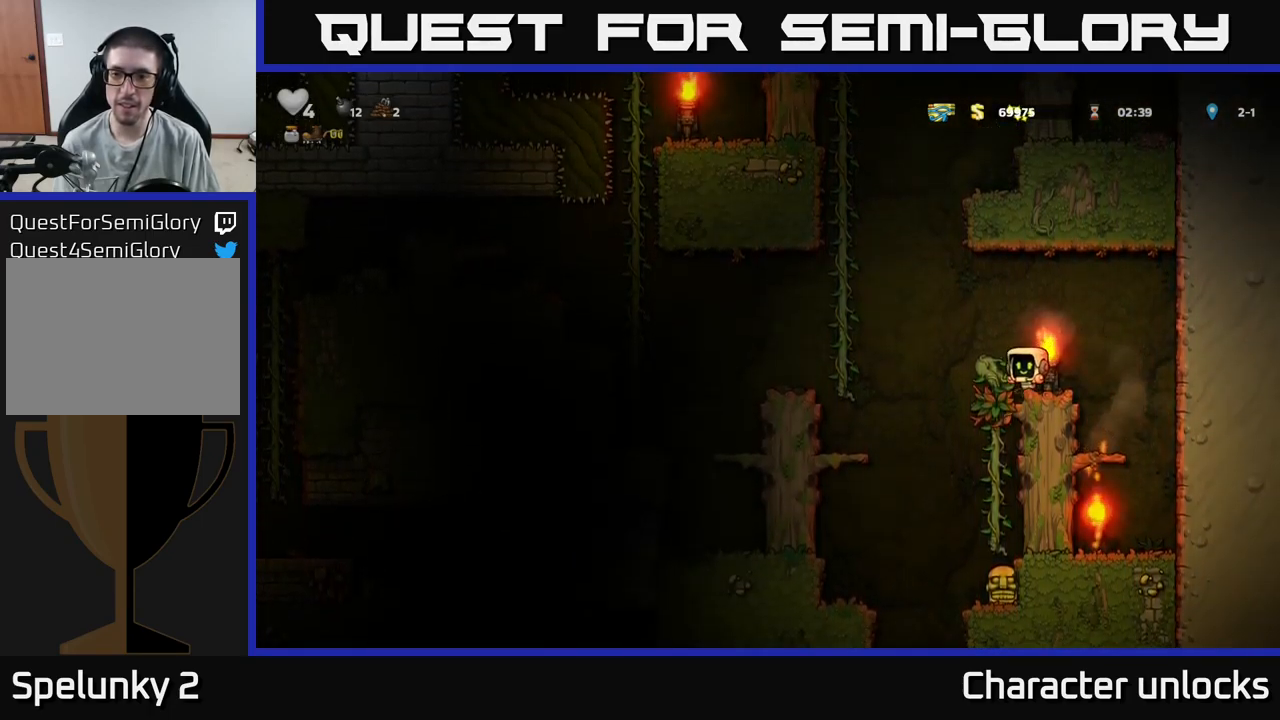
{"buttons": ["A", "DPAD_DOWN"], "events": [[284, "DPAD_LEFT", "down"], [350, "DPAD_LEFT", "up"], [367, "DPAD_DOWN", "down"], [467, "A", "down"]]}
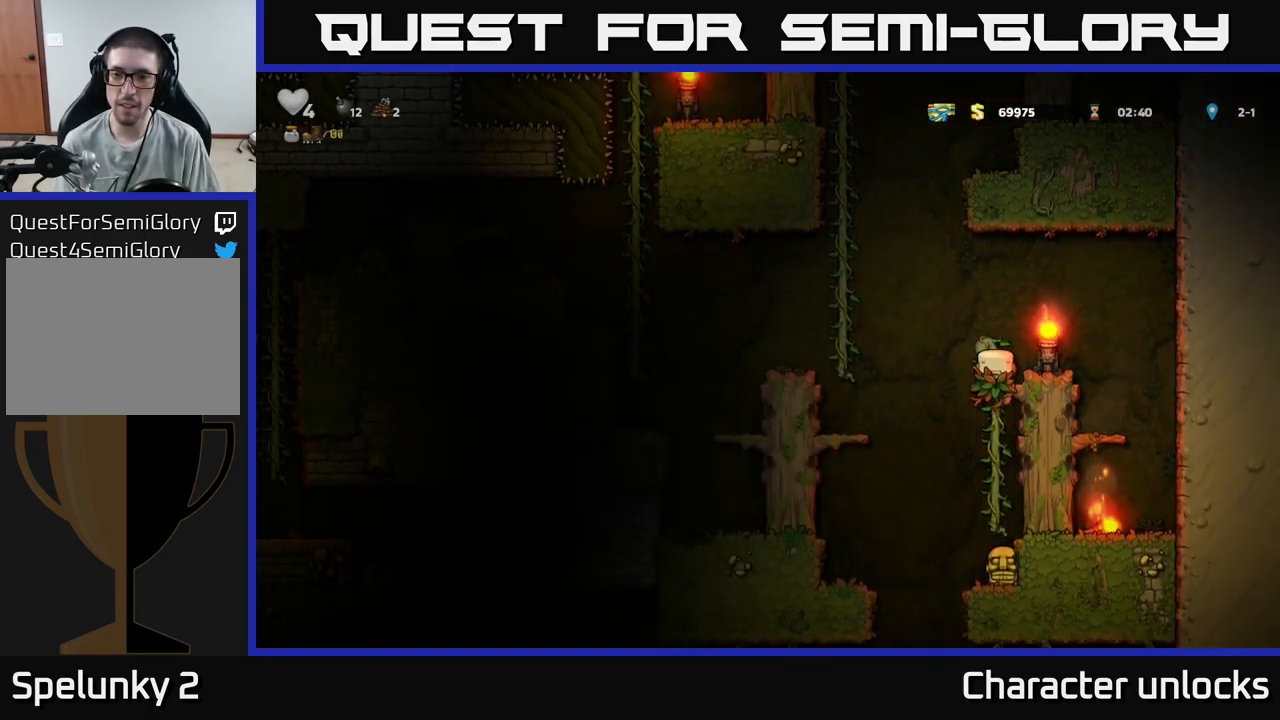
{"buttons": ["DPAD_DOWN", "DPAD_RIGHT"], "events": [[84, "A", "up"], [150, "DPAD_DOWN", "up"], [400, "DPAD_RIGHT", "down"], [417, "DPAD_DOWN", "down"]]}
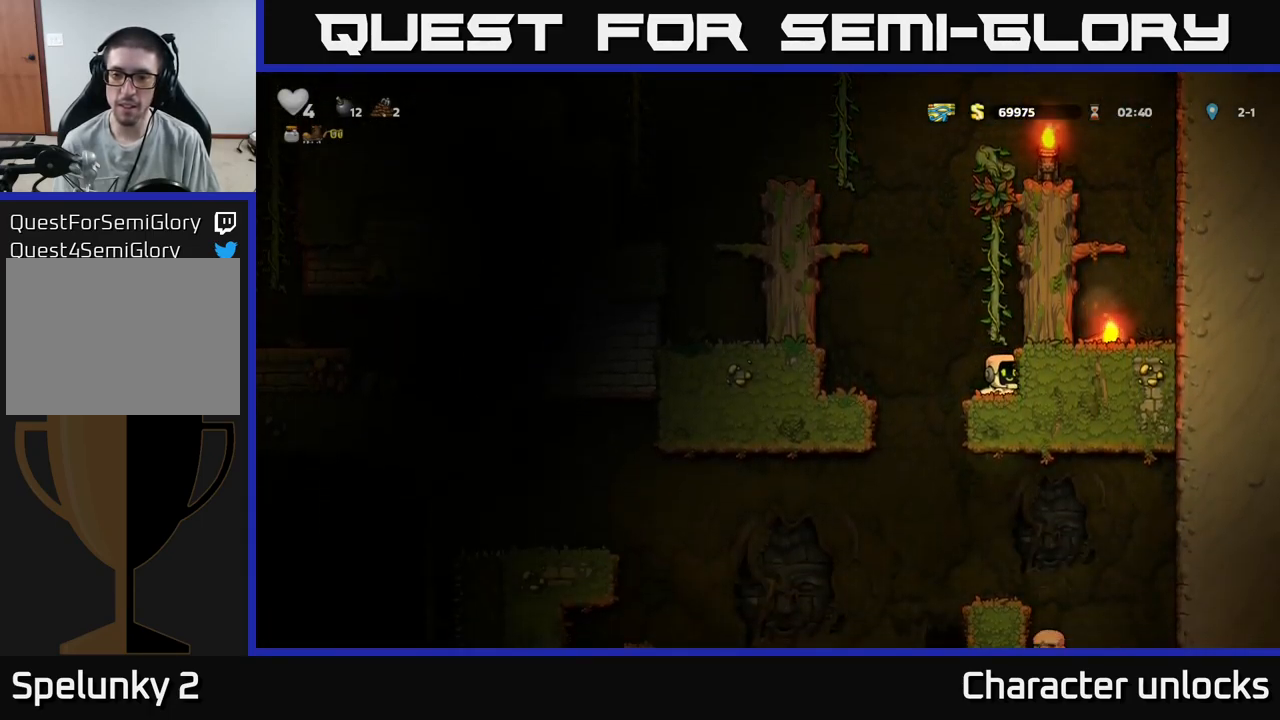
{"buttons": ["DPAD_RIGHT"], "events": [[17, "X", "down"], [84, "DPAD_DOWN", "up"], [100, "X", "up"], [167, "DPAD_RIGHT", "up"], [234, "DPAD_LEFT", "down"], [467, "DPAD_LEFT", "up"], [484, "DPAD_RIGHT", "down"]]}
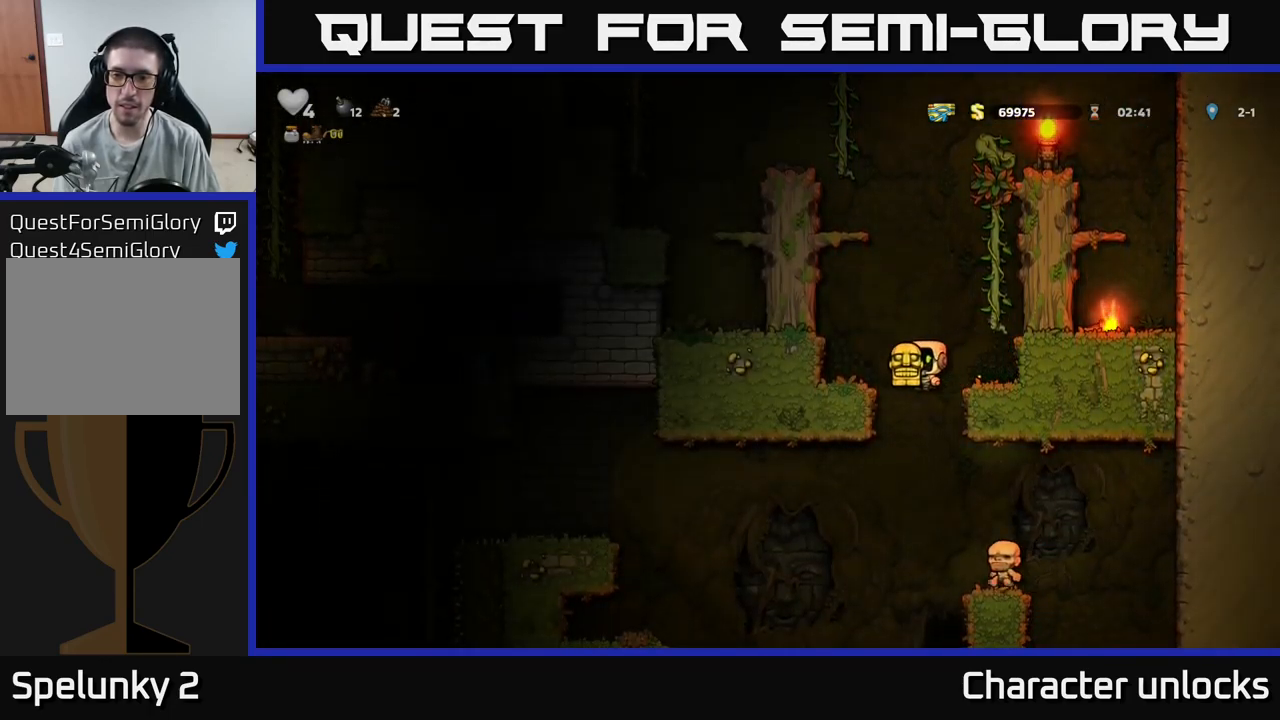
{"buttons": [], "events": [[317, "DPAD_DOWN", "down"], [317, "DPAD_RIGHT", "up"], [383, "A", "down"], [483, "DPAD_DOWN", "up"], [500, "A", "up"]]}
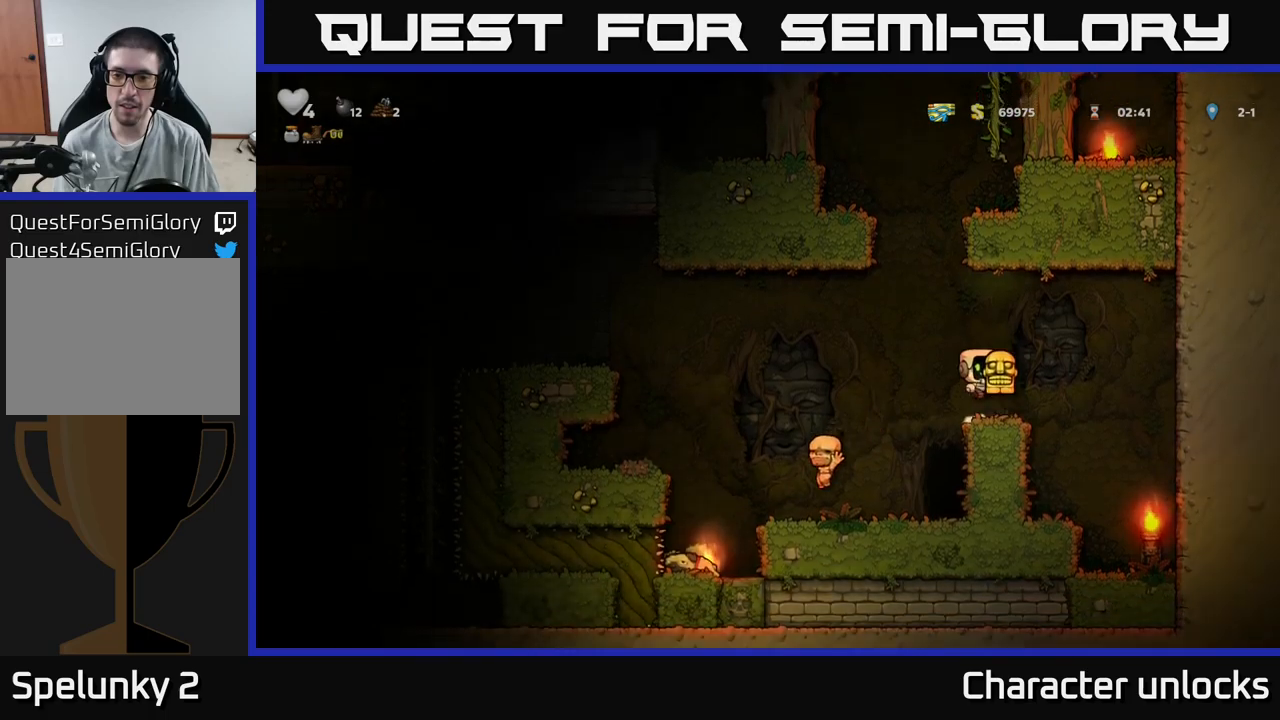
{"buttons": ["DPAD_RIGHT"], "events": [[233, "DPAD_LEFT", "down"], [383, "DPAD_LEFT", "up"], [433, "DPAD_RIGHT", "down"]]}
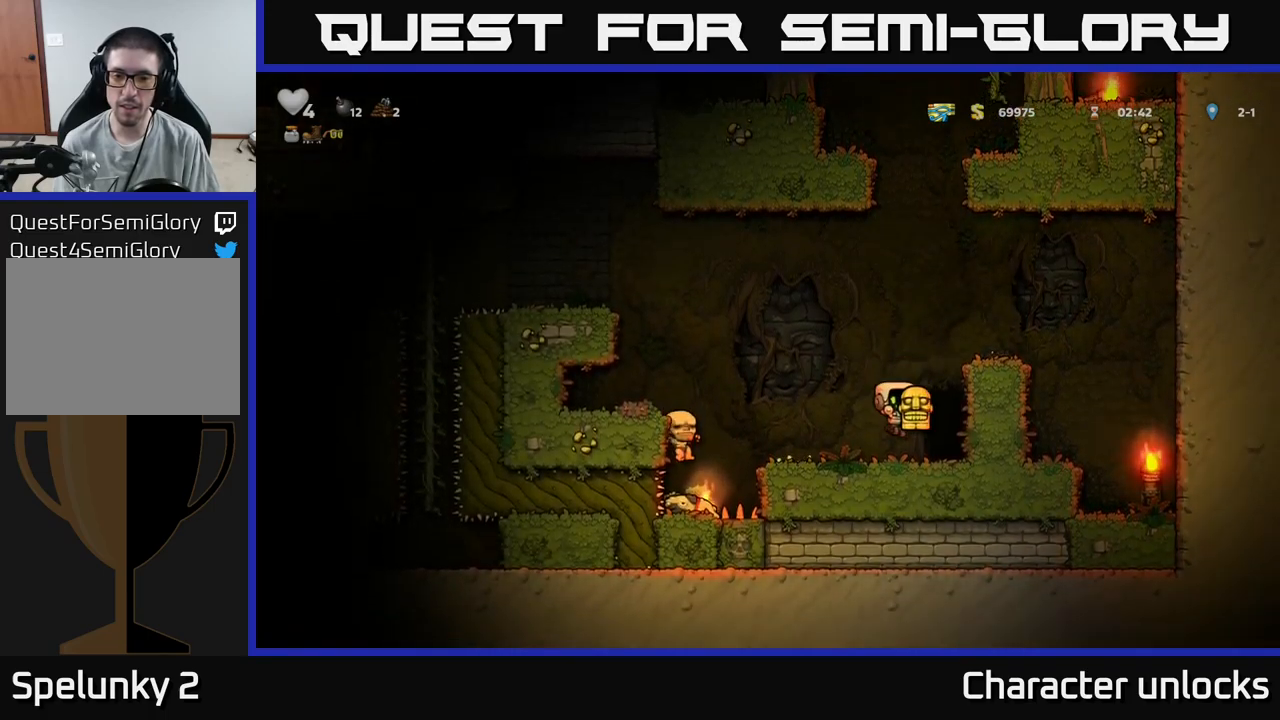
{"buttons": [], "events": [[250, "DPAD_RIGHT", "up"]]}
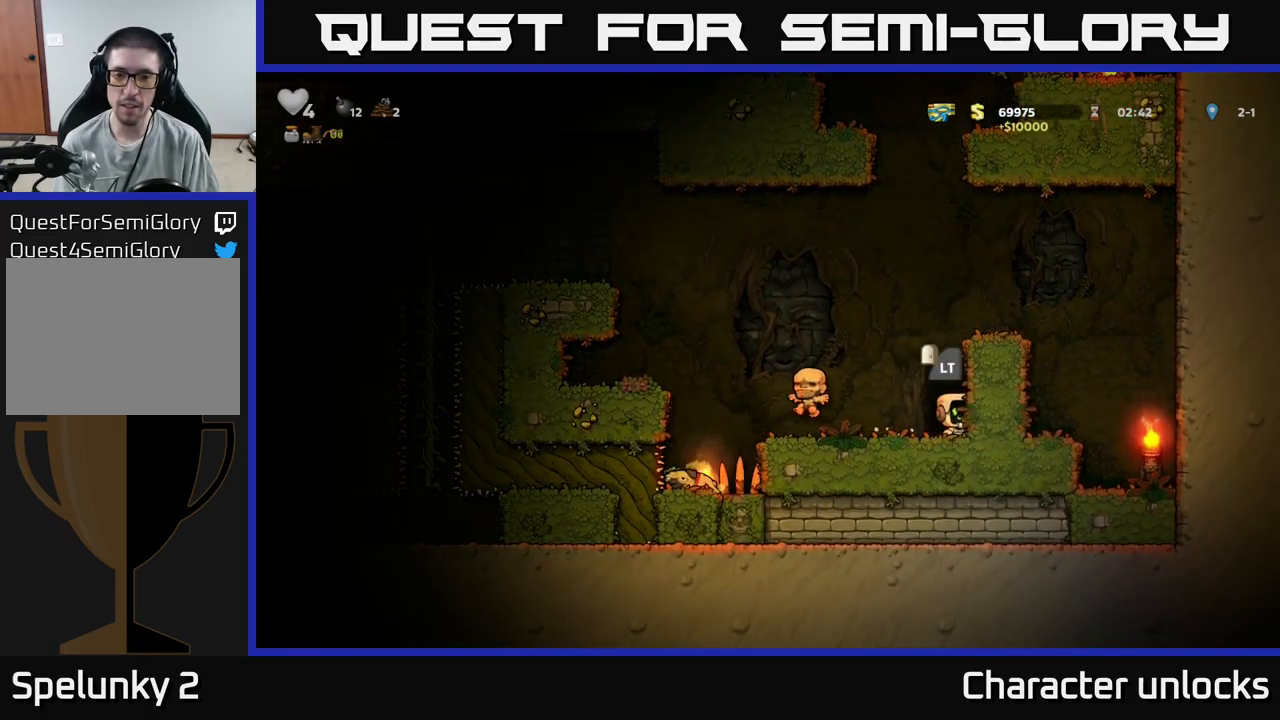
{"buttons": [], "events": []}
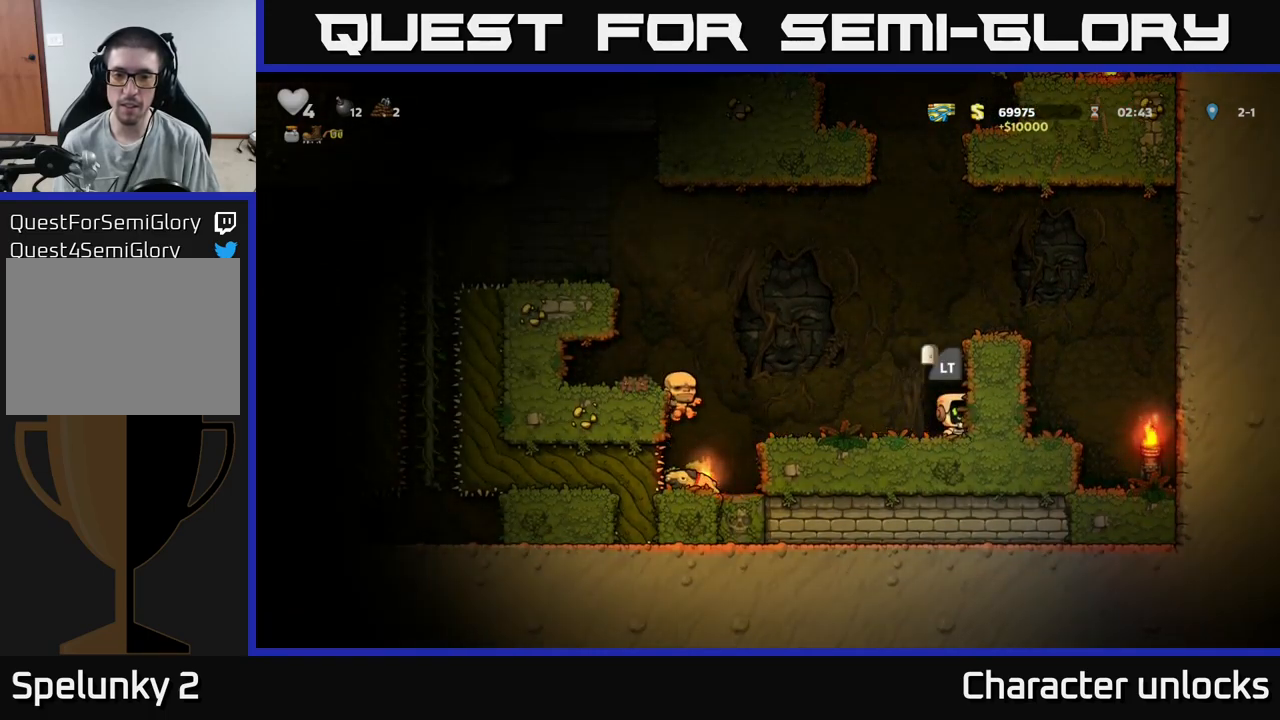
{"buttons": [], "events": [[50, "DPAD_LEFT", "down"], [266, "DPAD_LEFT", "up"]]}
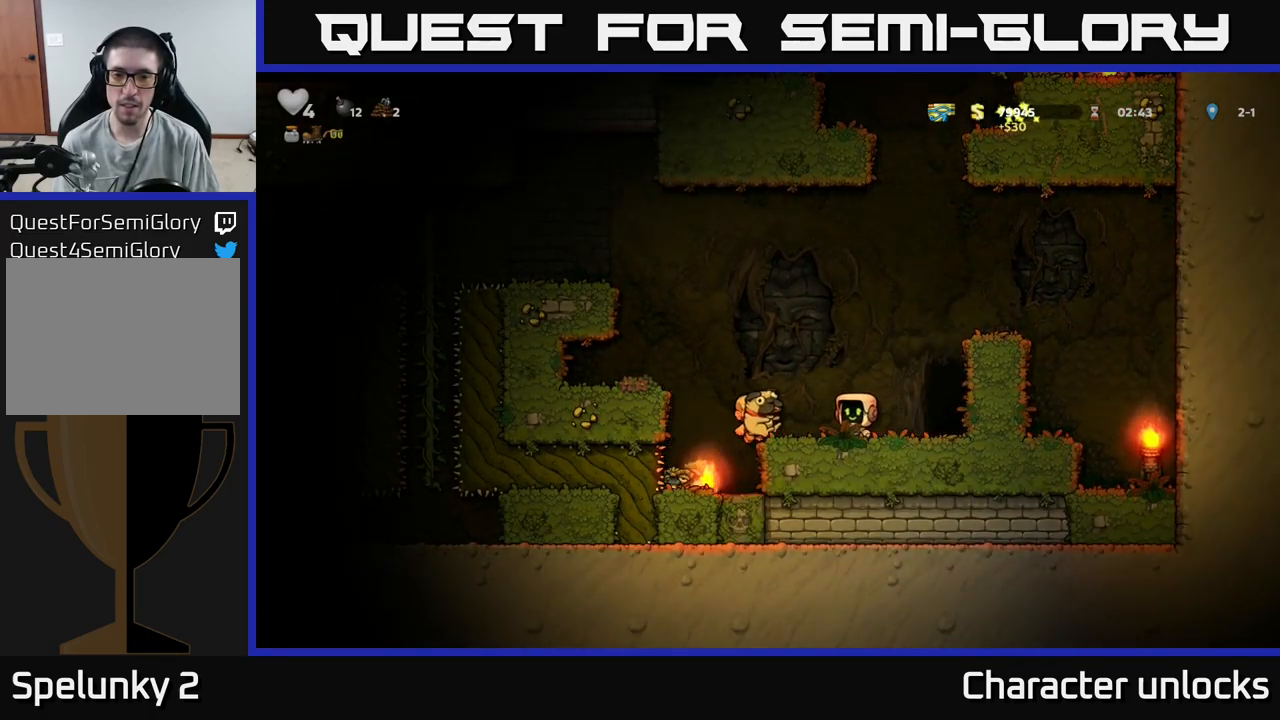
{"buttons": [], "events": []}
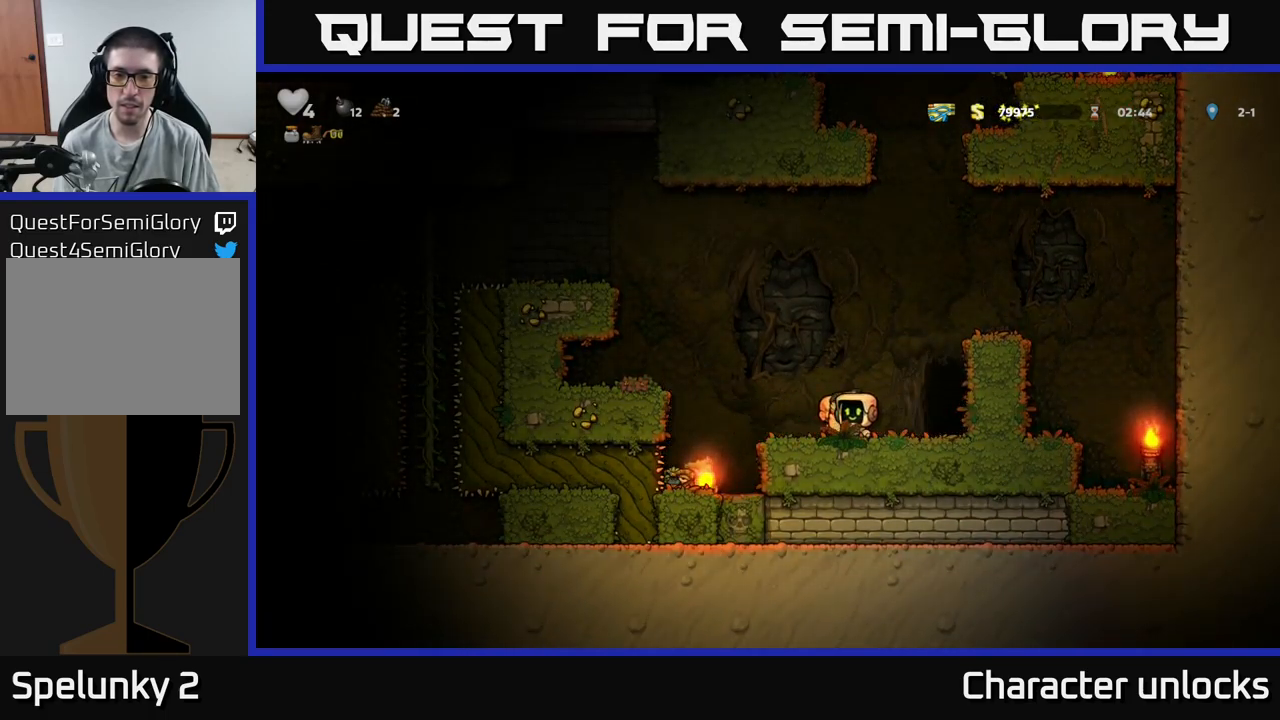
{"buttons": [], "events": []}
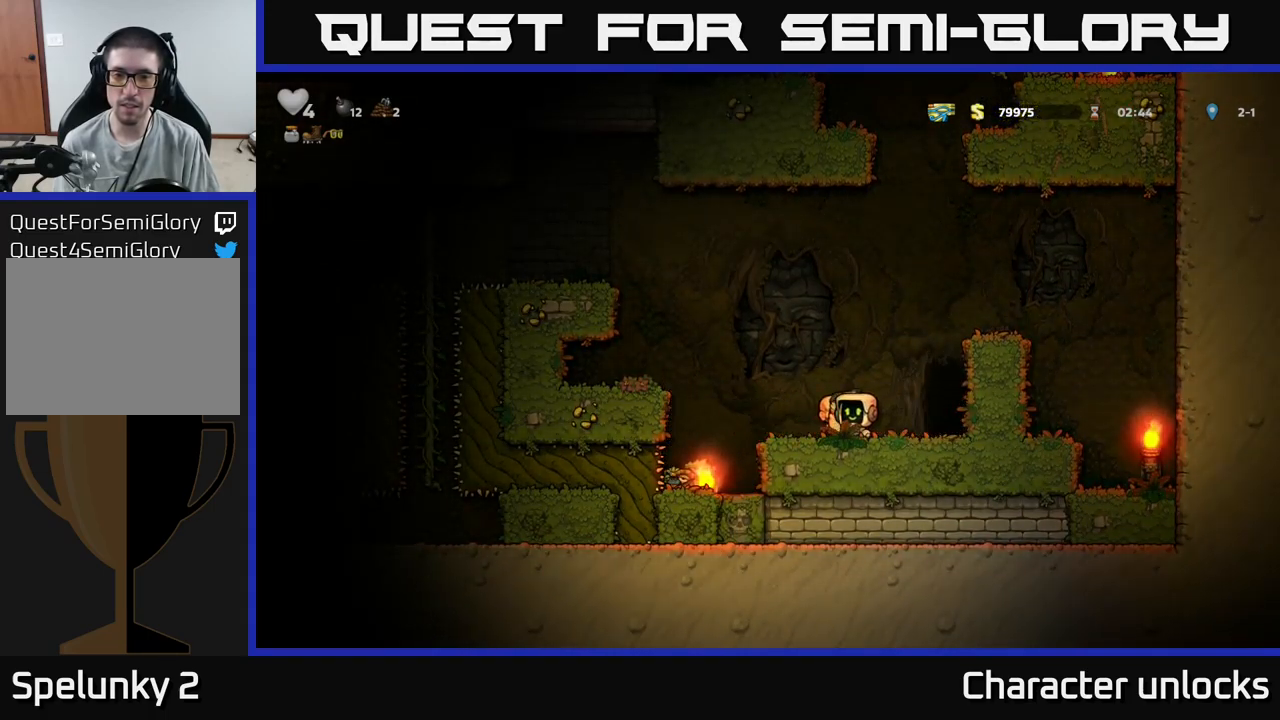
{"buttons": [], "events": [[16, "DPAD_LEFT", "down"], [33, "A", "down"], [83, "A", "up"], [383, "DPAD_LEFT", "up"]]}
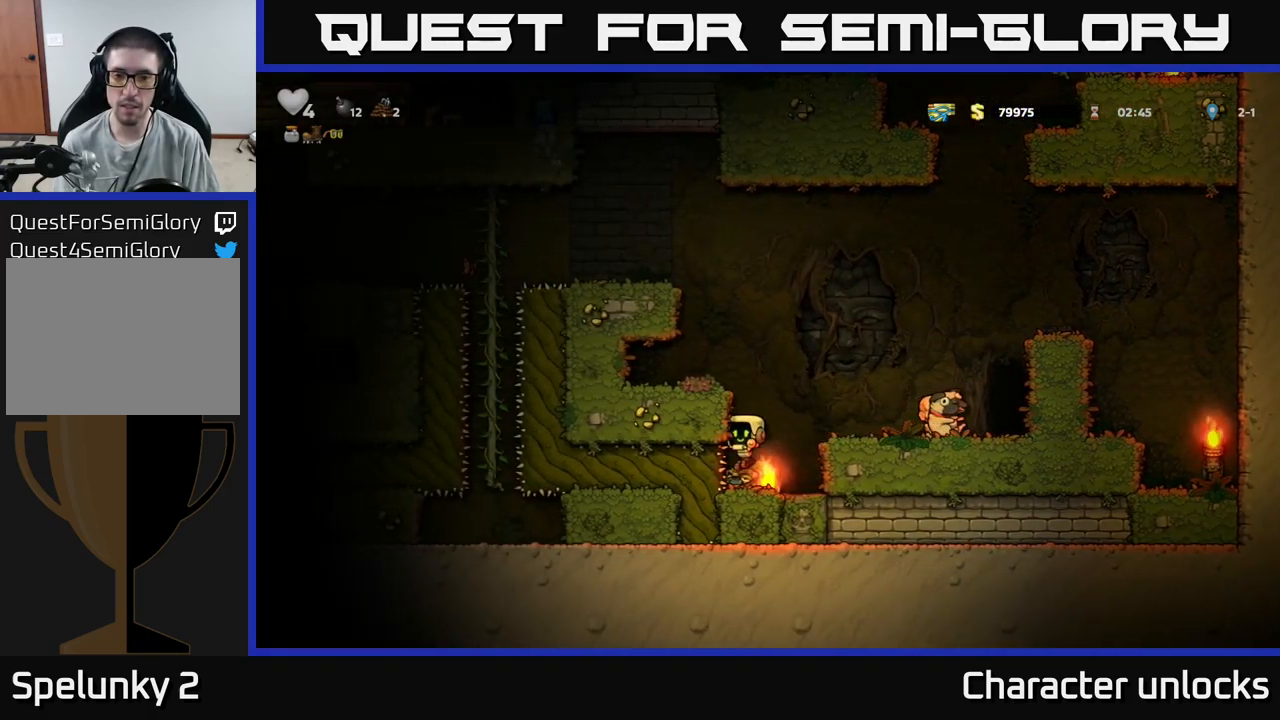
{"buttons": [], "events": [[50, "DPAD_DOWN", "down"], [166, "X", "down"], [300, "X", "up"], [316, "DPAD_DOWN", "up"]]}
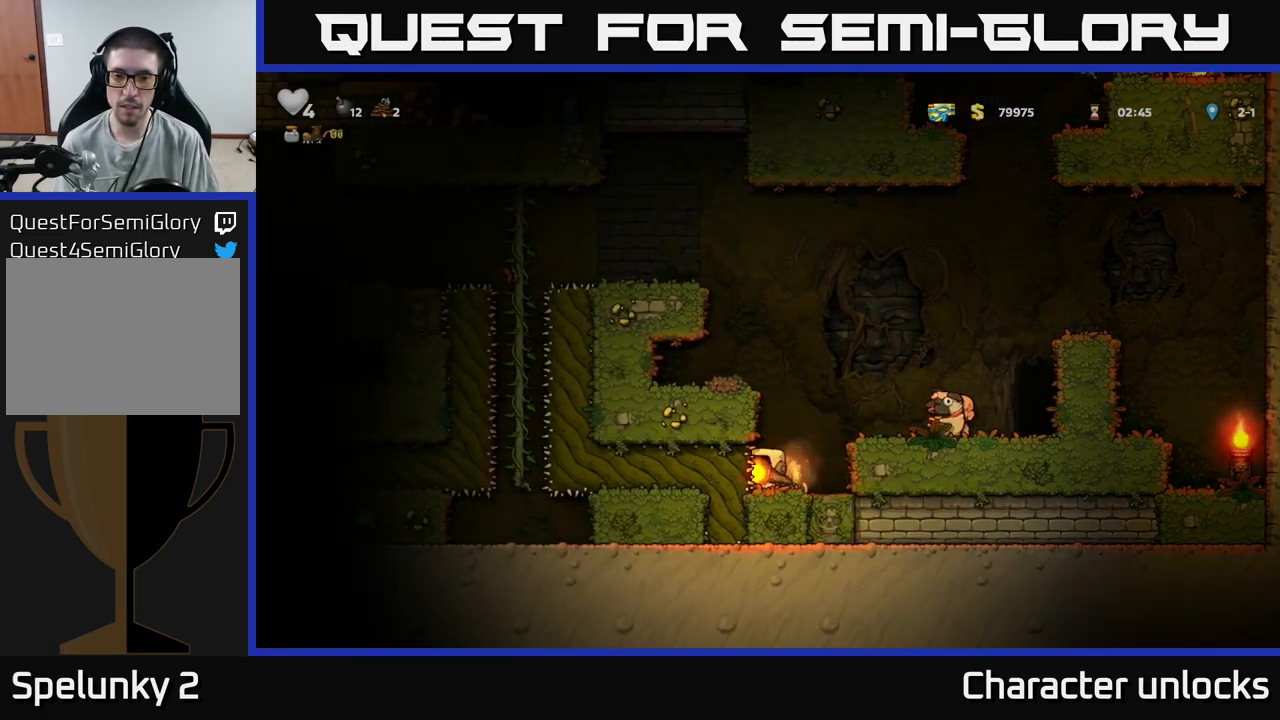
{"buttons": ["DPAD_RIGHT"], "events": [[100, "A", "down"], [183, "DPAD_RIGHT", "down"], [366, "A", "up"]]}
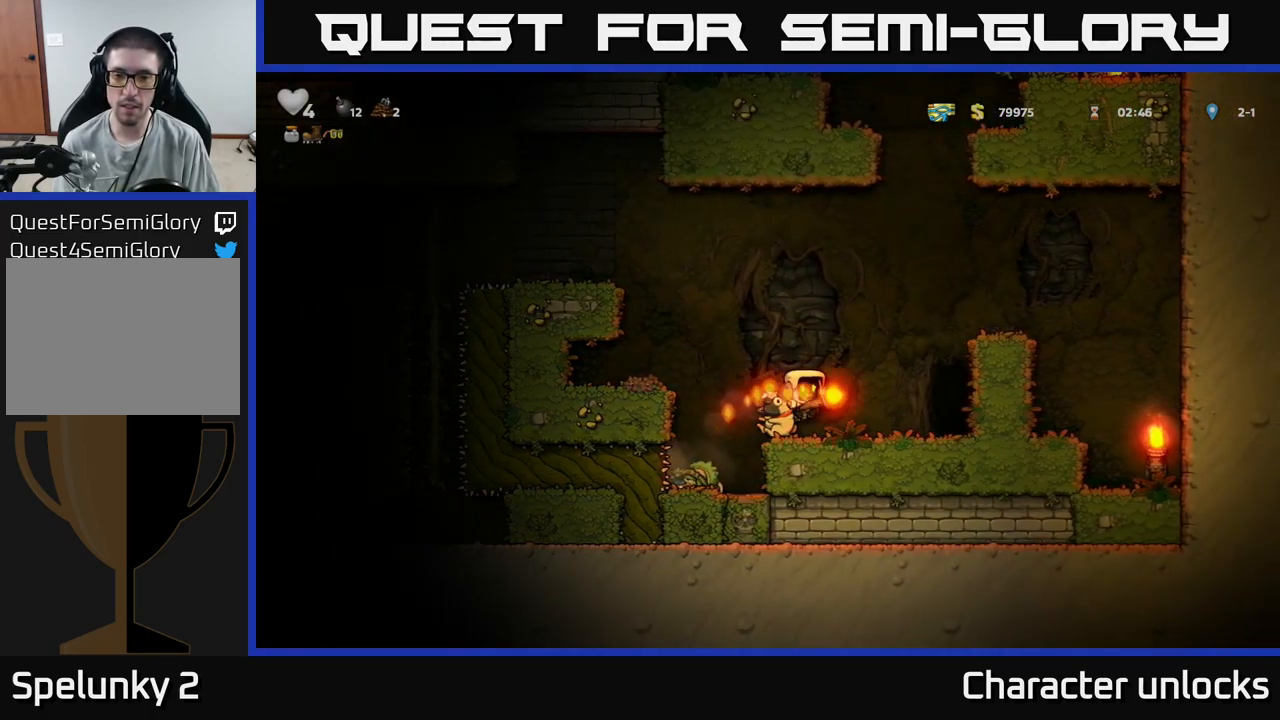
{"buttons": [], "events": [[216, "DPAD_RIGHT", "up"], [300, "L2", "down"], [416, "L2", "up"]]}
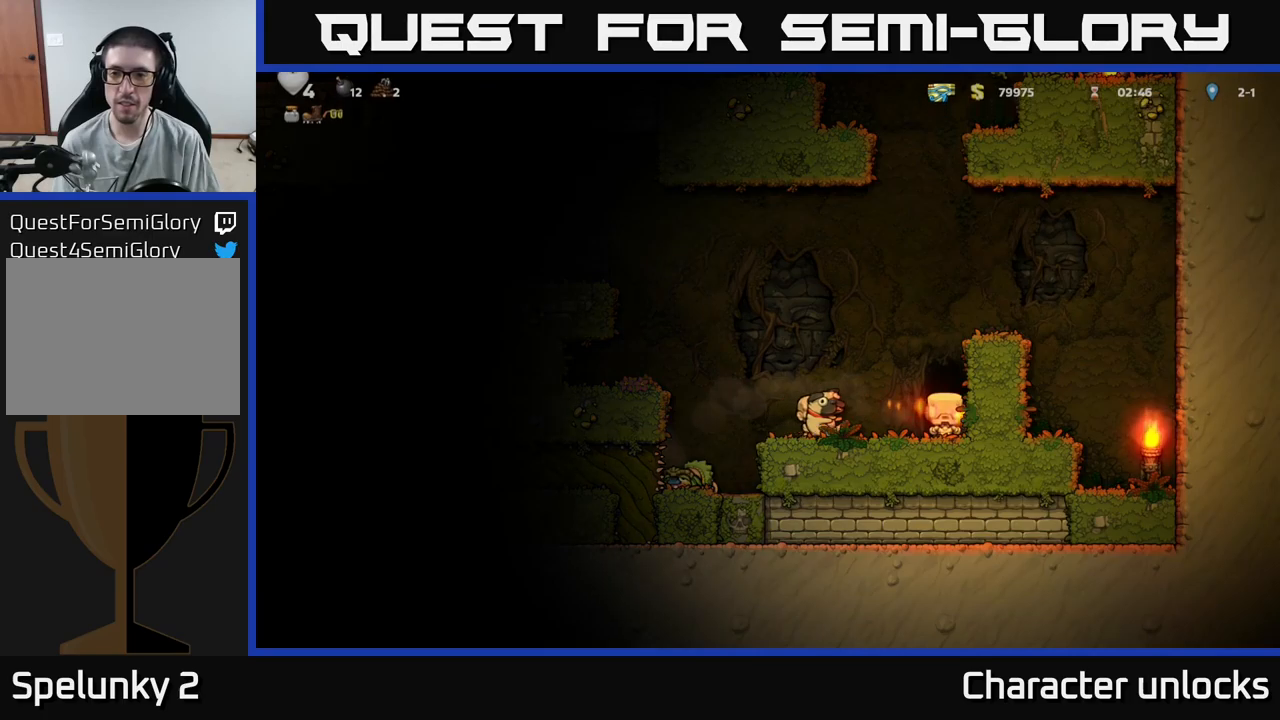
{"buttons": [], "events": []}
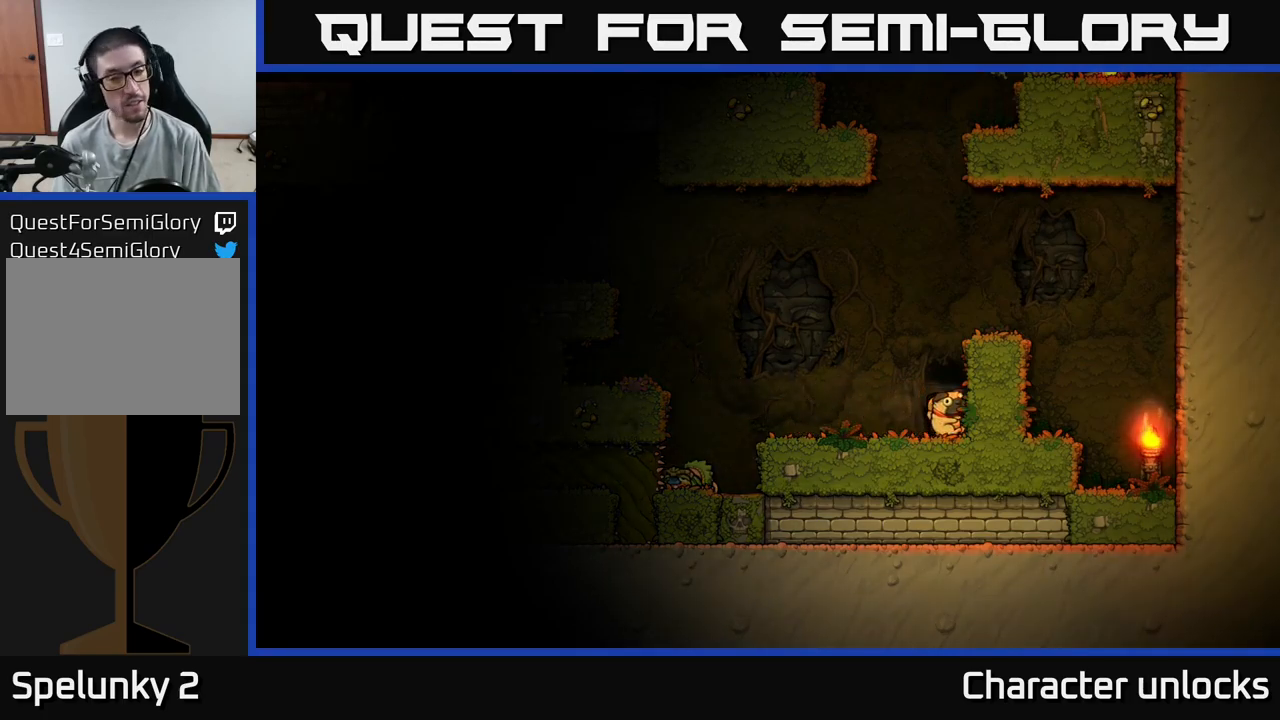
{"buttons": [], "events": []}
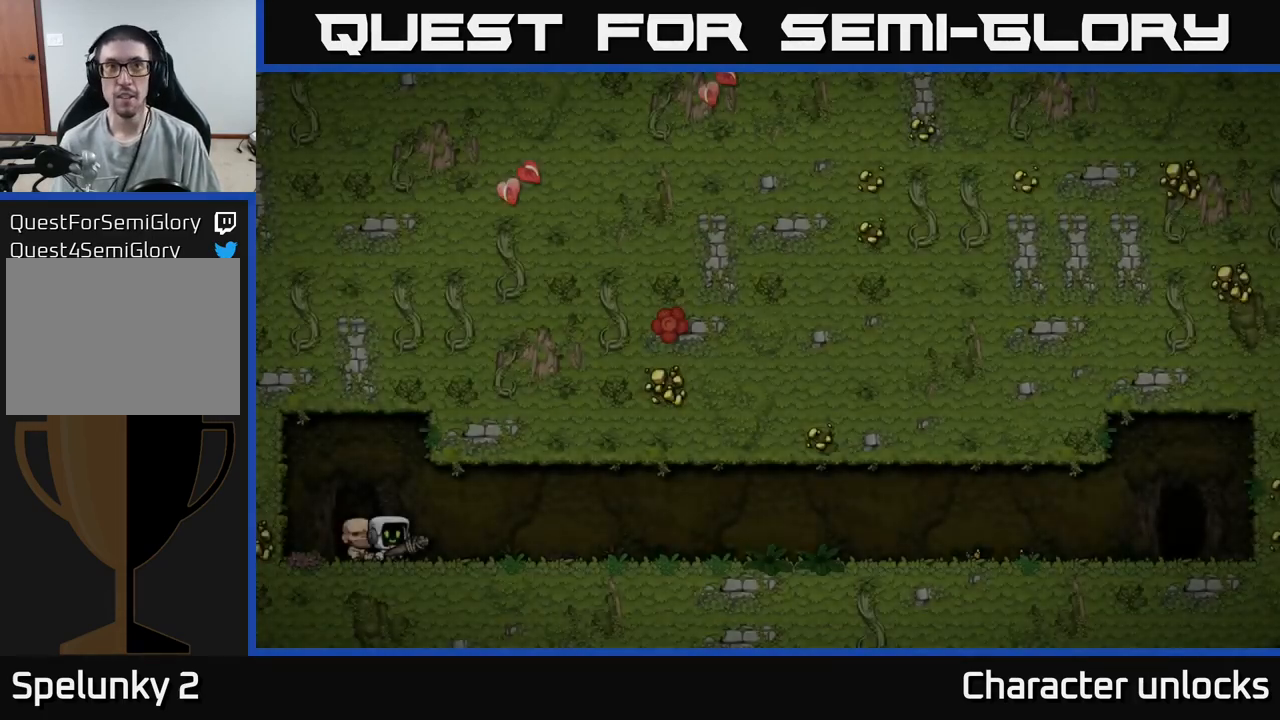
{"buttons": [], "events": []}
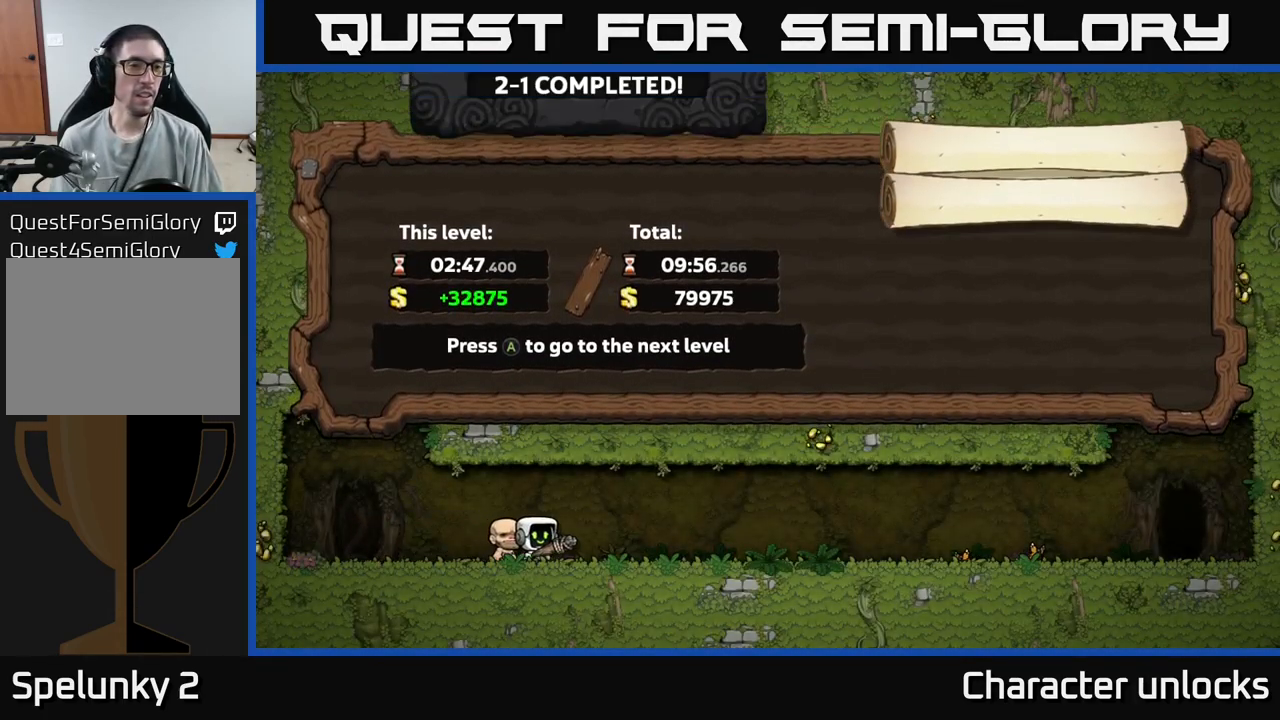
{"buttons": [], "events": []}
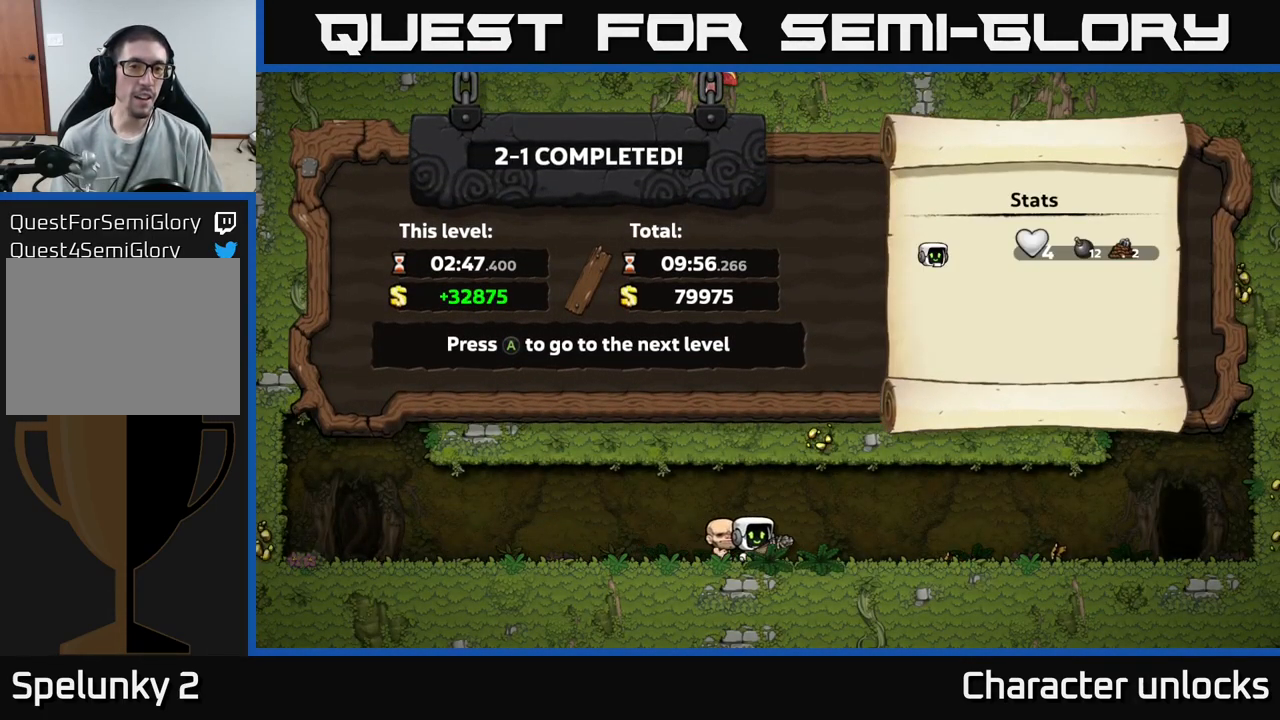
{"buttons": [], "events": [[150, "A", "down"], [383, "A", "up"]]}